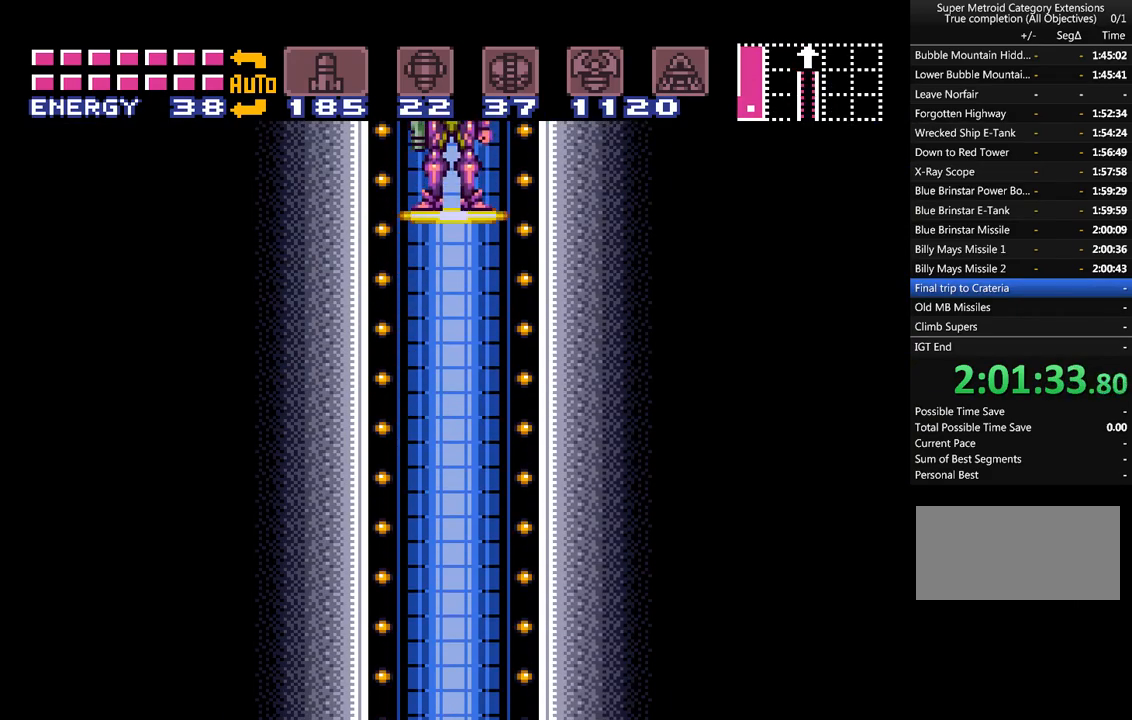
Gameplay with a controller (Nintendo layout); each line is a JSON object with the inputs held at the frame after it. "events" lists button and stick changes between this image and that frame as [ms after this image, input, new state], when the widget could be followed in between. Not read: L3 R3.
{"buttons": ["A"], "events": [[83, "A", "down"]]}
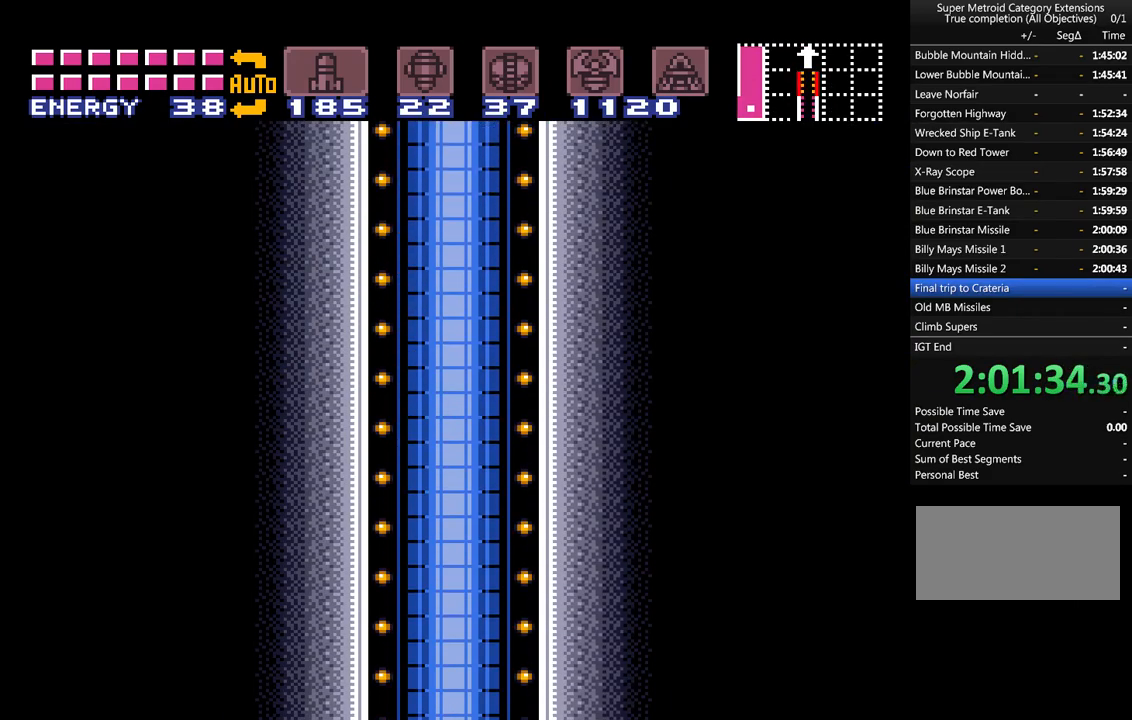
{"buttons": ["A"], "events": []}
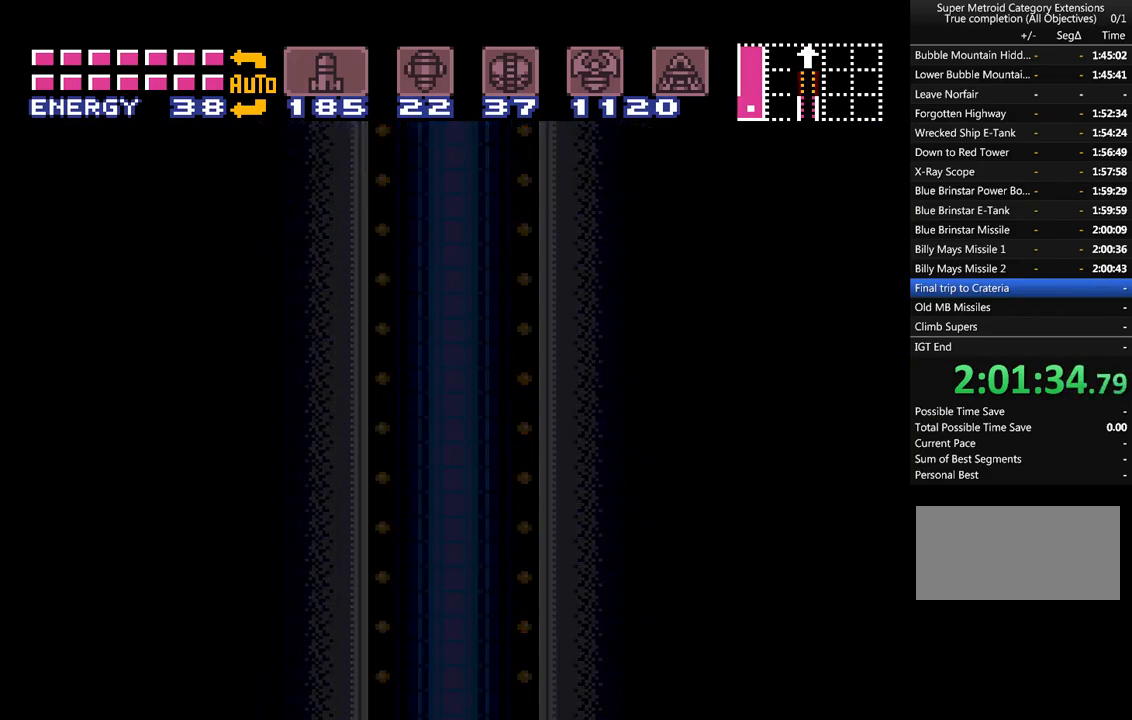
{"buttons": ["A"], "events": []}
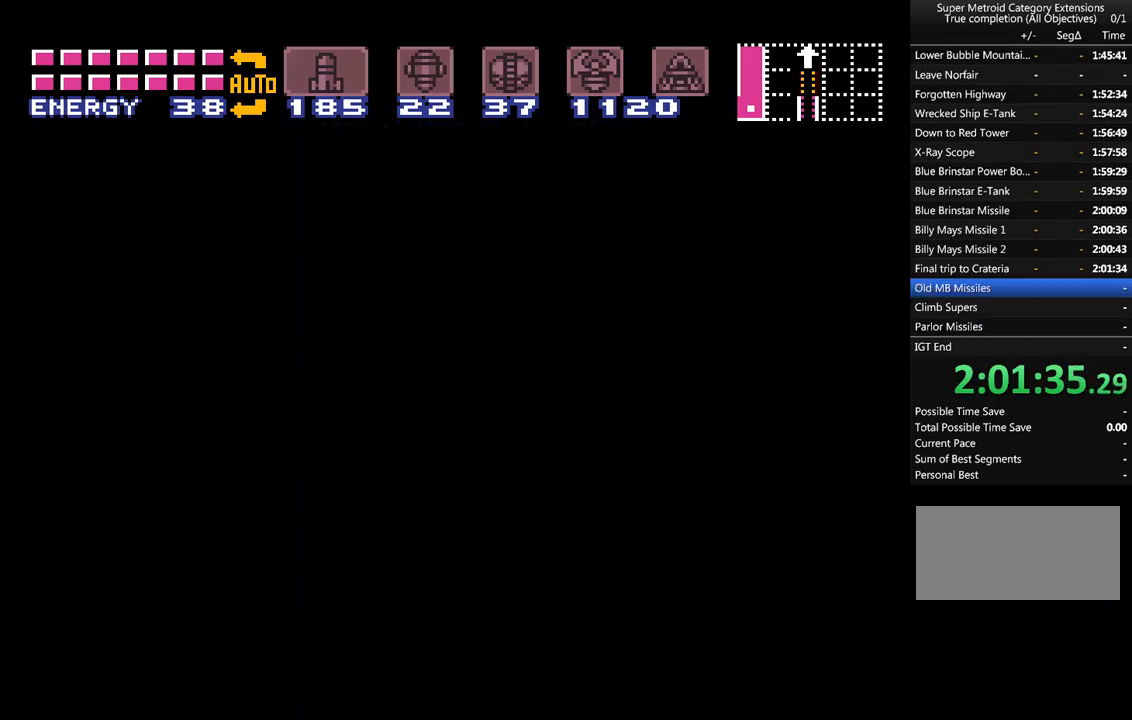
{"buttons": ["A"], "events": []}
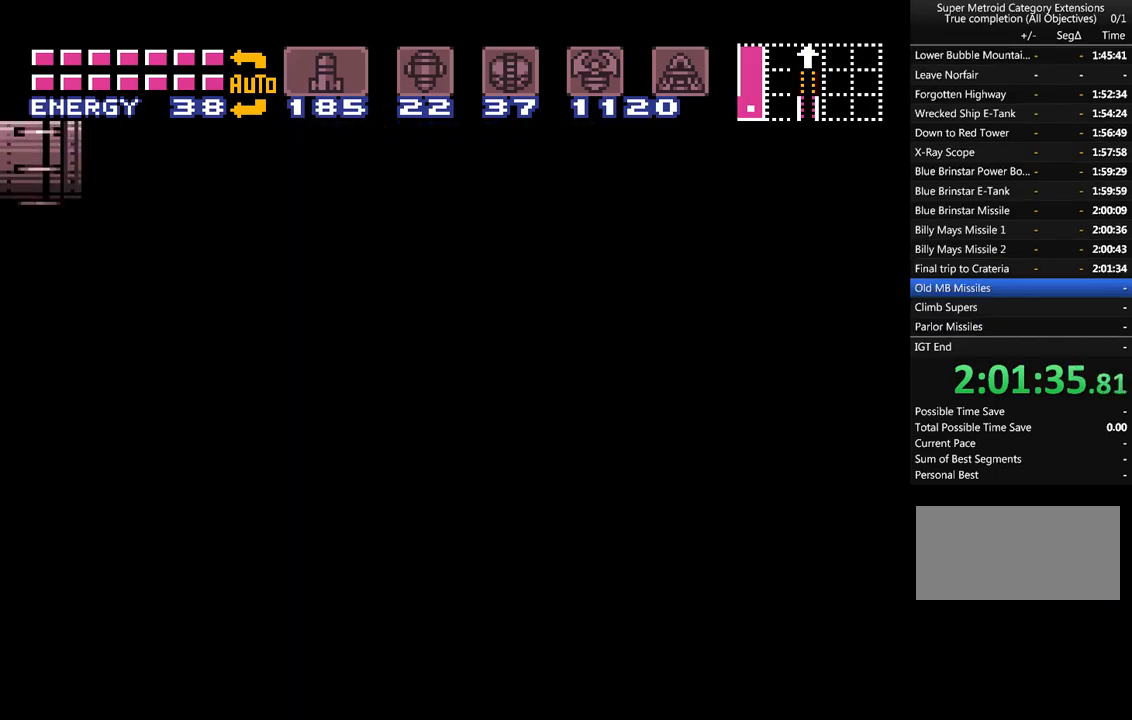
{"buttons": ["A", "DPAD_LEFT"], "events": [[100, "DPAD_LEFT", "down"]]}
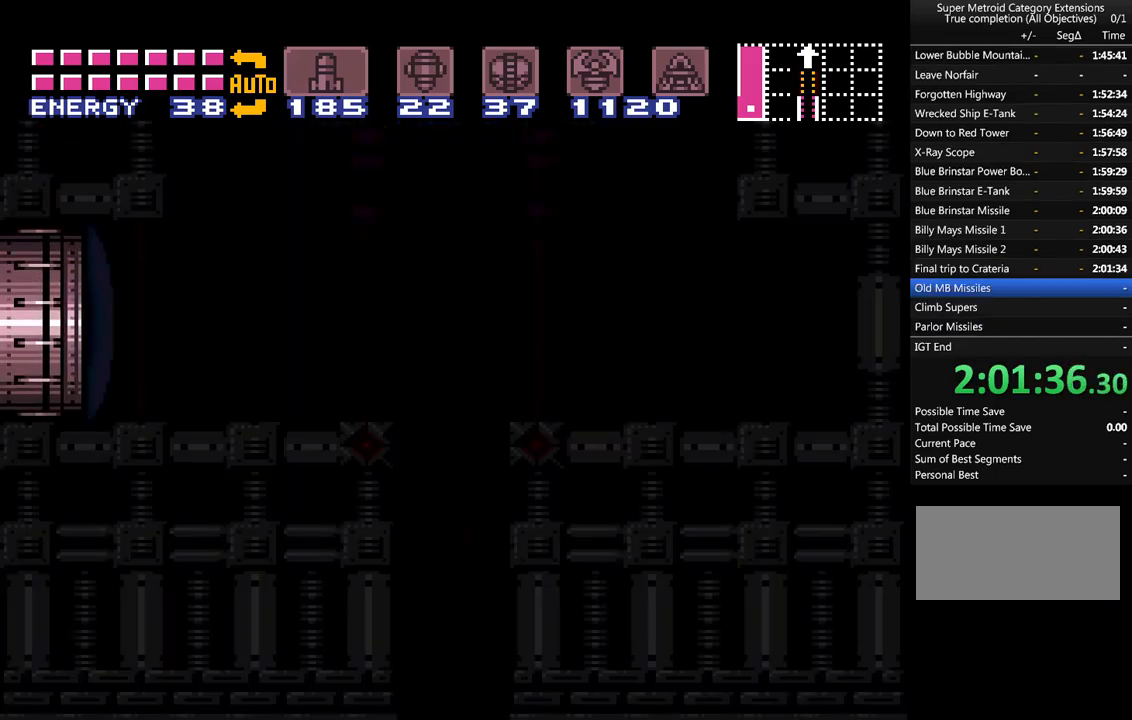
{"buttons": ["A", "Y", "DPAD_LEFT"], "events": [[67, "Y", "down"]]}
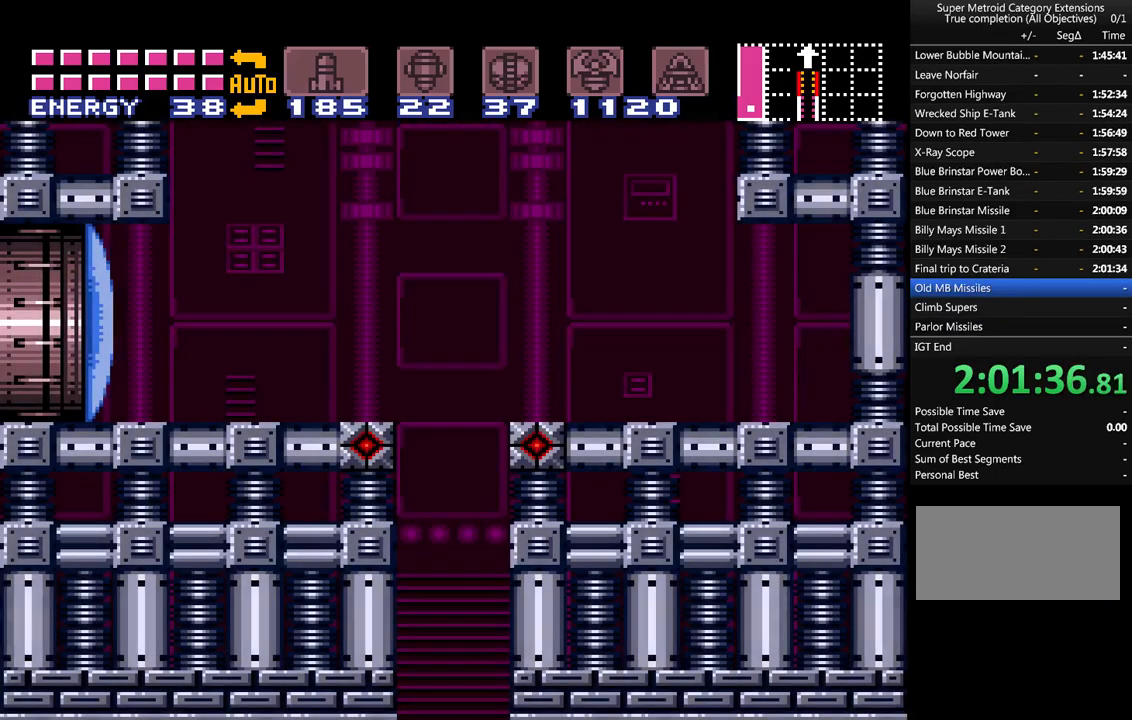
{"buttons": ["A", "Y", "DPAD_LEFT"], "events": []}
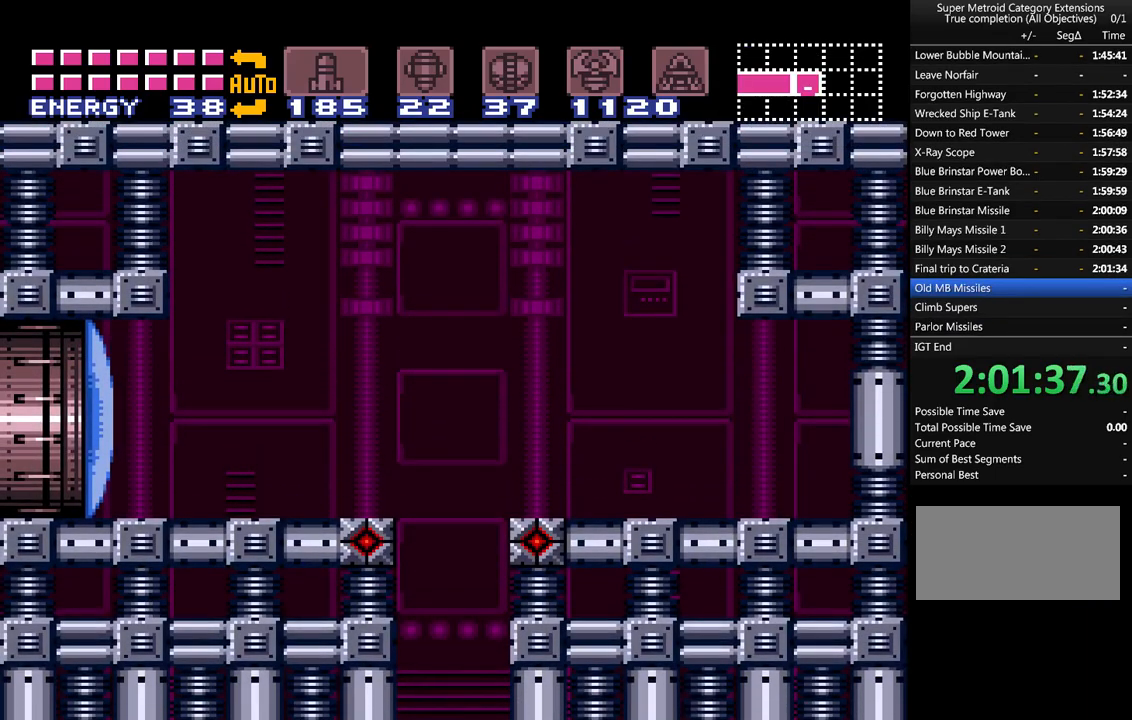
{"buttons": ["A", "Y", "DPAD_LEFT"], "events": []}
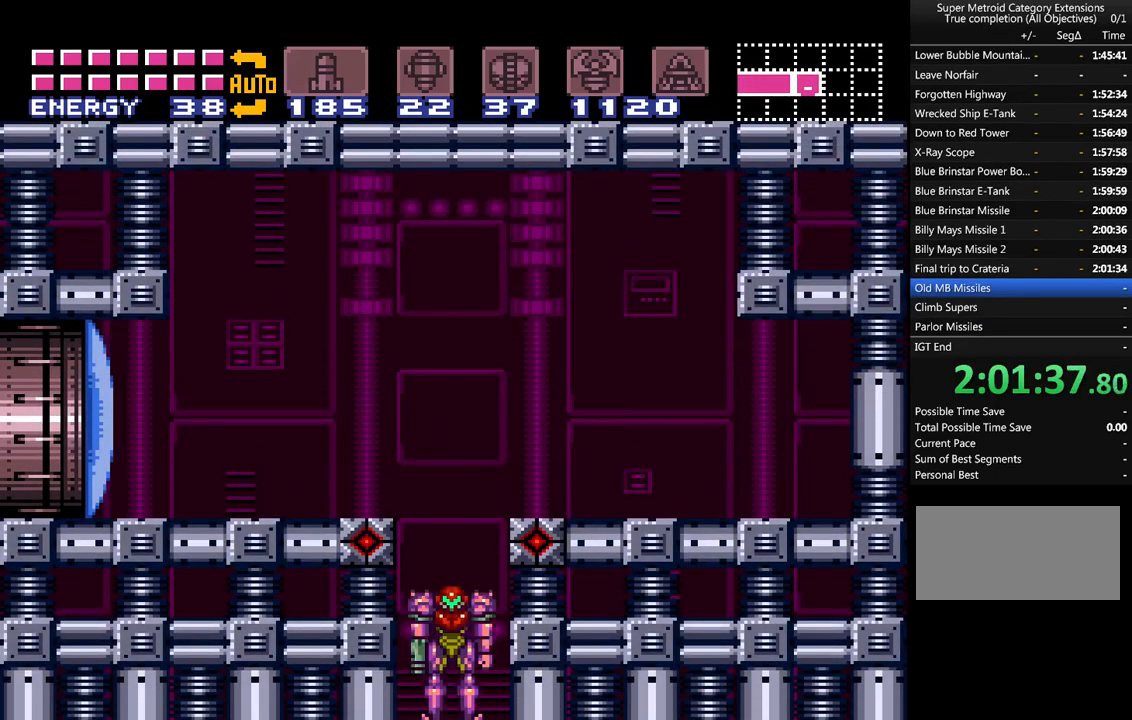
{"buttons": ["A", "Y", "DPAD_LEFT"], "events": []}
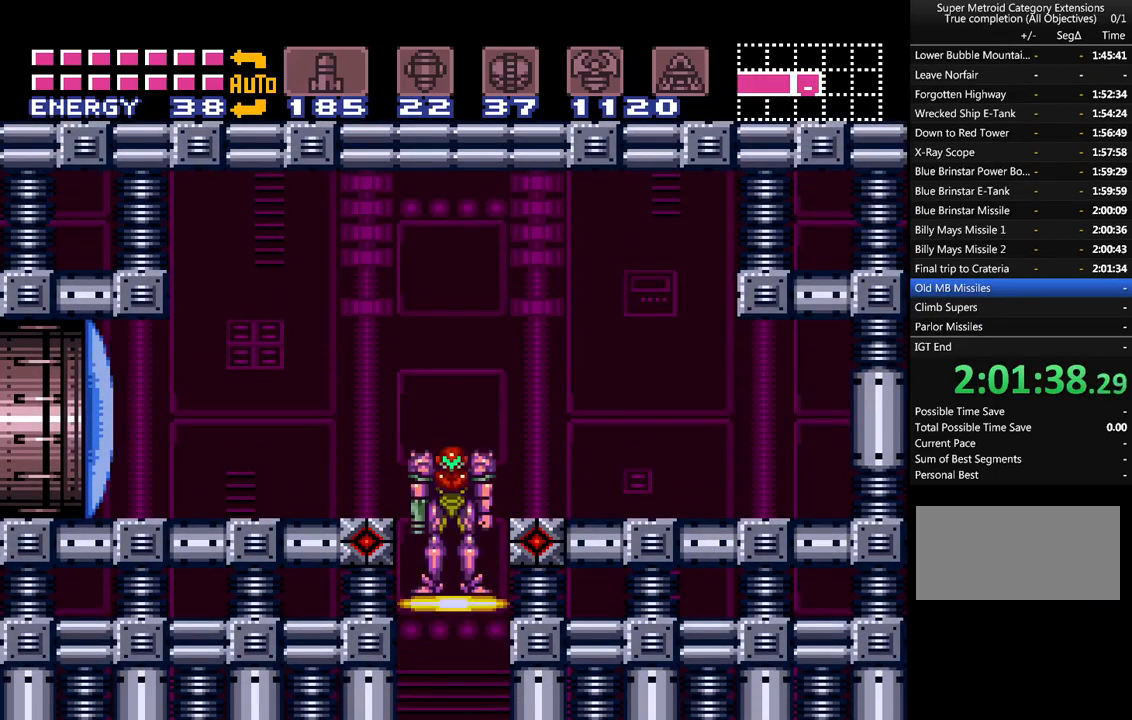
{"buttons": ["A", "Y", "DPAD_LEFT"], "events": []}
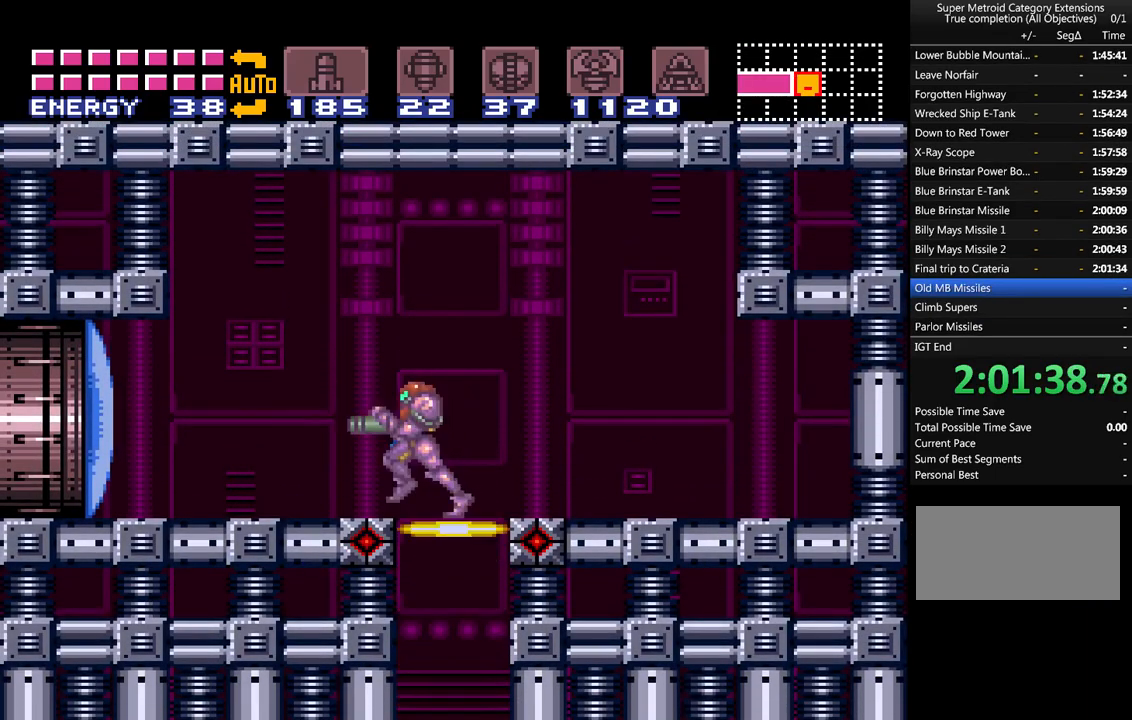
{"buttons": ["A", "B", "DPAD_LEFT"], "events": [[183, "Y", "up"], [233, "A", "up"], [317, "A", "down"], [317, "B", "down"]]}
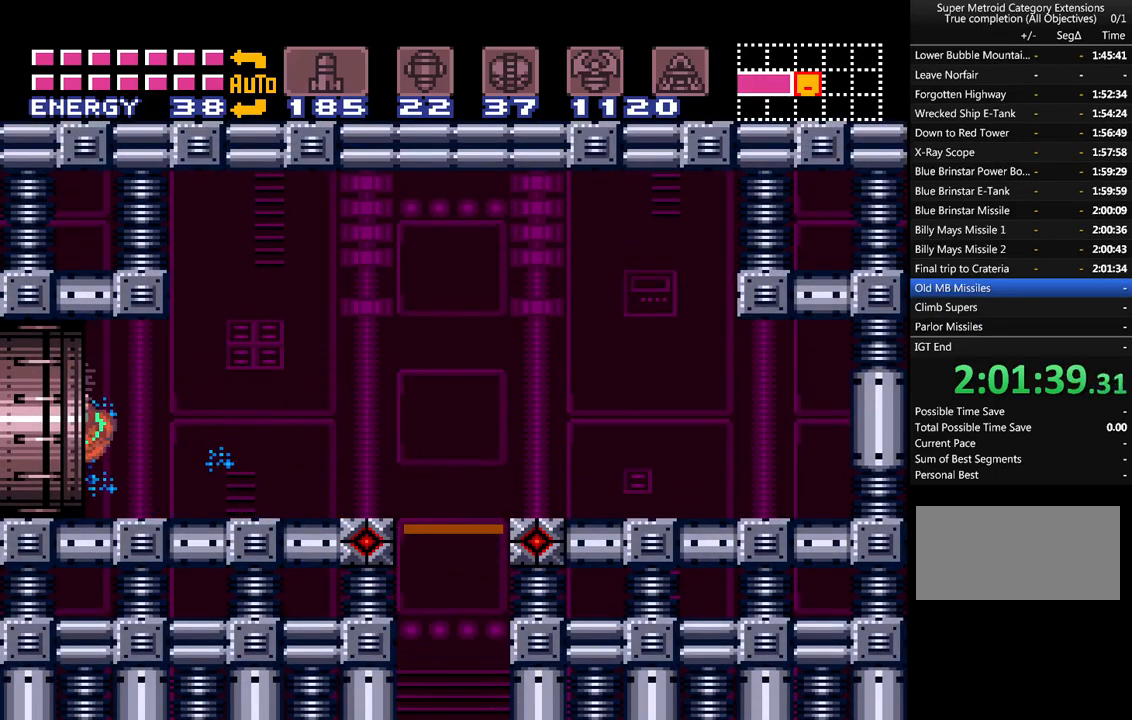
{"buttons": ["A"], "events": [[100, "DPAD_UP", "down"], [417, "B", "up"], [500, "DPAD_LEFT", "up"], [500, "DPAD_UP", "up"]]}
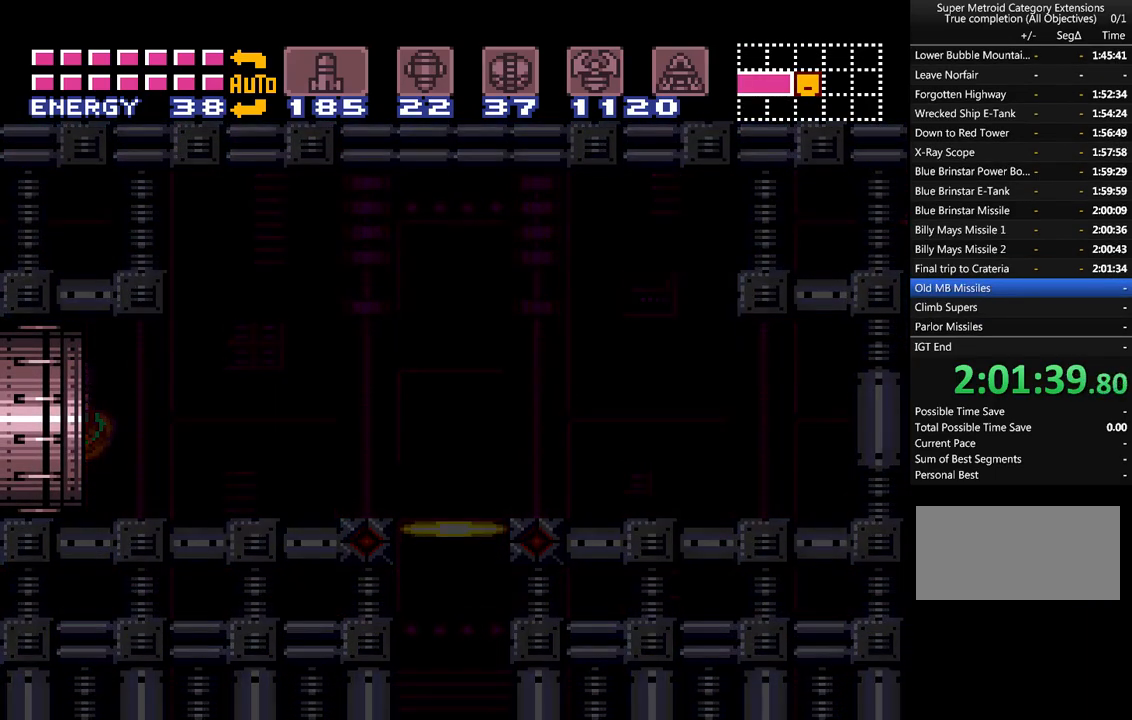
{"buttons": ["A", "DPAD_UP"], "events": [[250, "DPAD_UP", "down"]]}
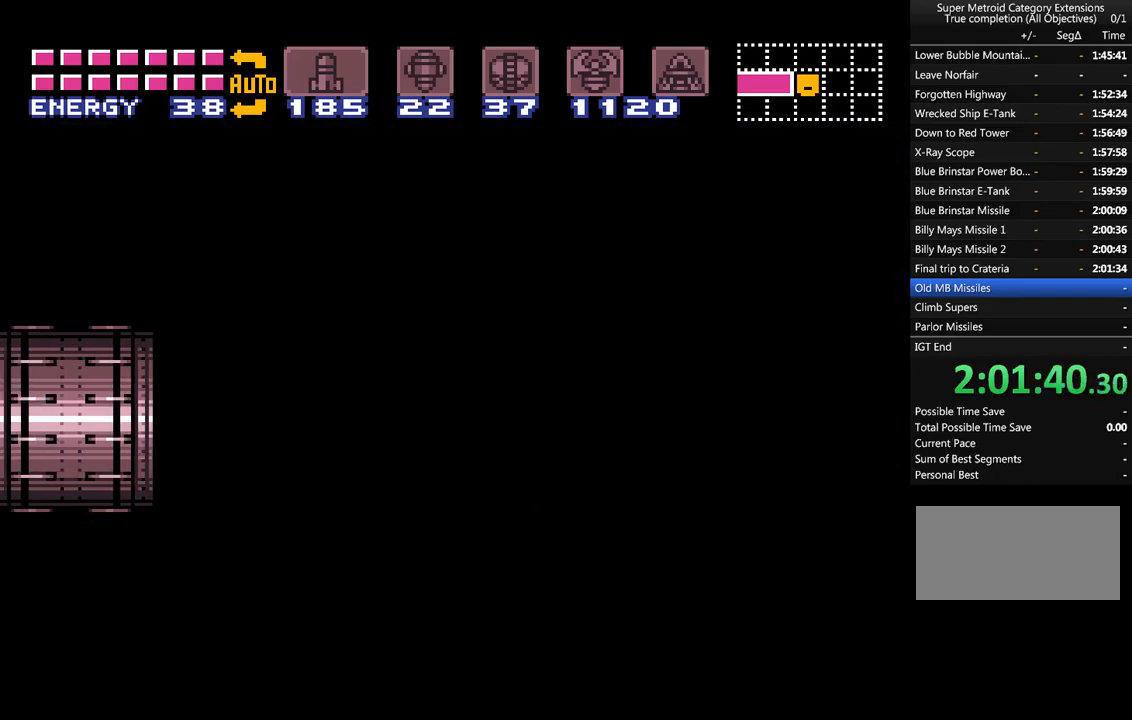
{"buttons": ["A", "B", "DPAD_UP"], "events": [[467, "B", "down"]]}
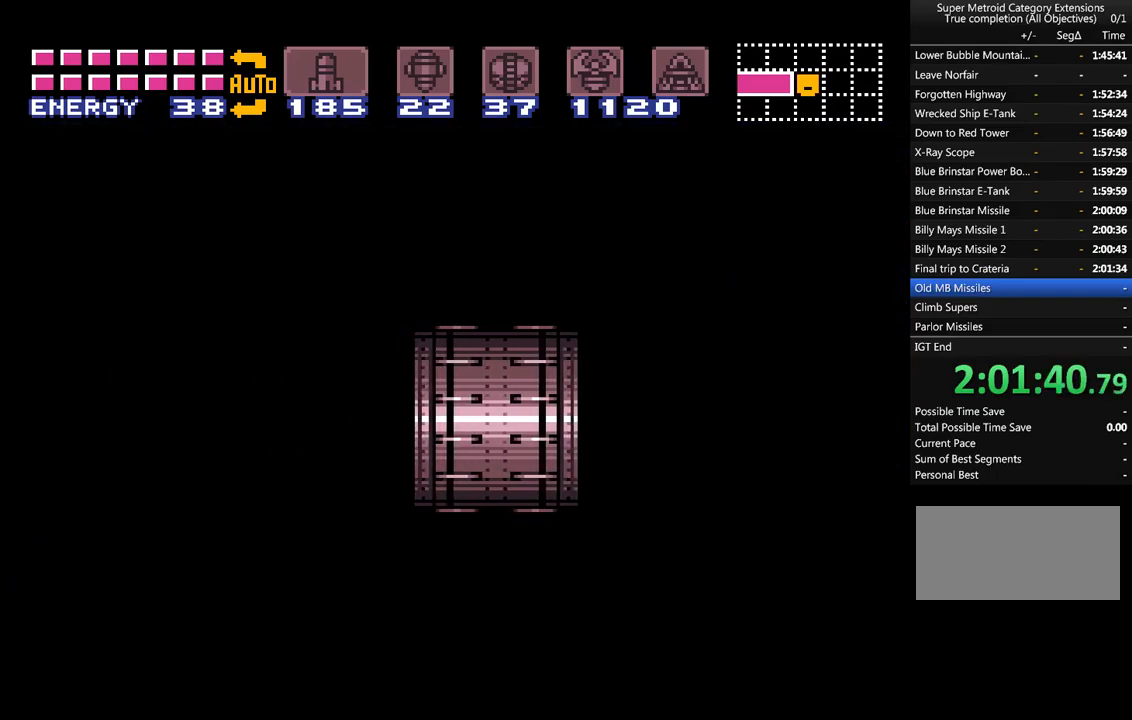
{"buttons": ["A", "B", "DPAD_UP"], "events": []}
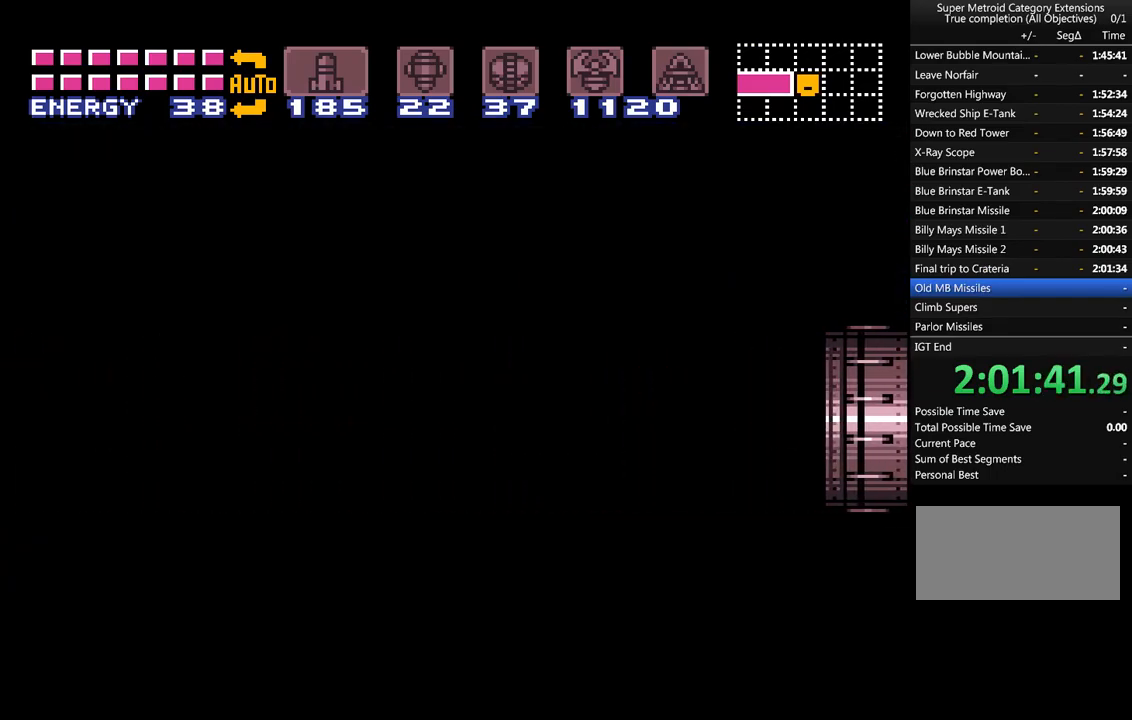
{"buttons": ["A", "DPAD_UP"], "events": [[250, "B", "up"]]}
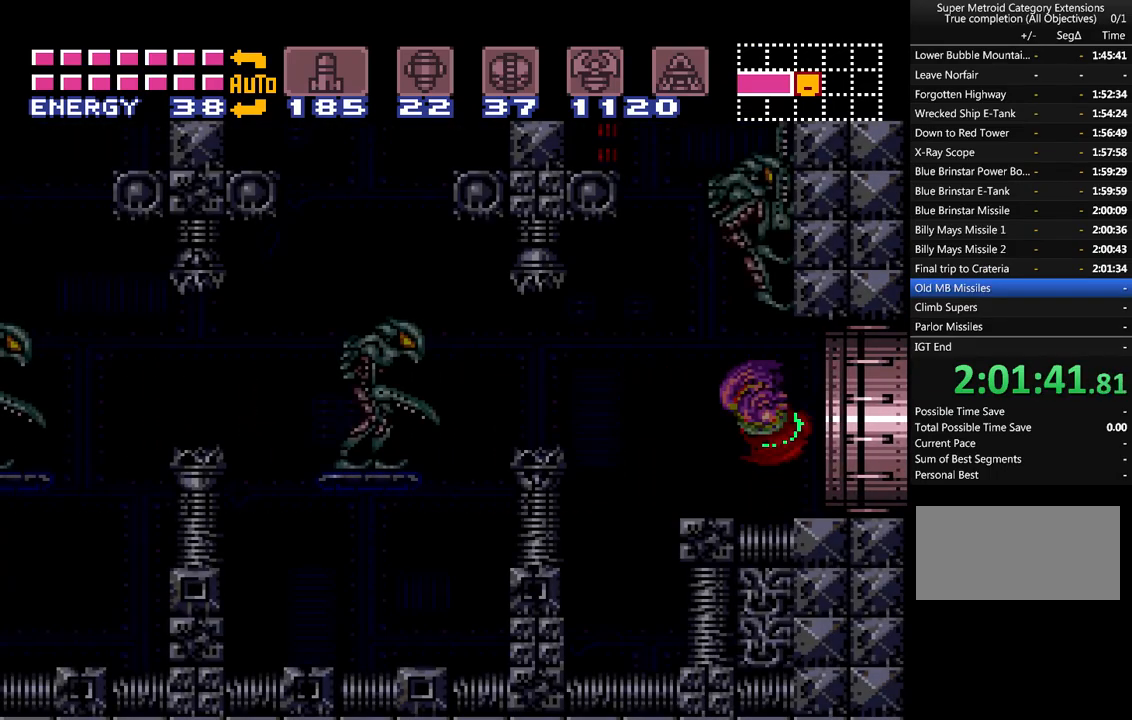
{"buttons": ["A", "B", "DPAD_LEFT"], "events": [[250, "DPAD_LEFT", "down"], [283, "DPAD_UP", "up"], [350, "A", "up"], [417, "A", "down"], [417, "B", "down"]]}
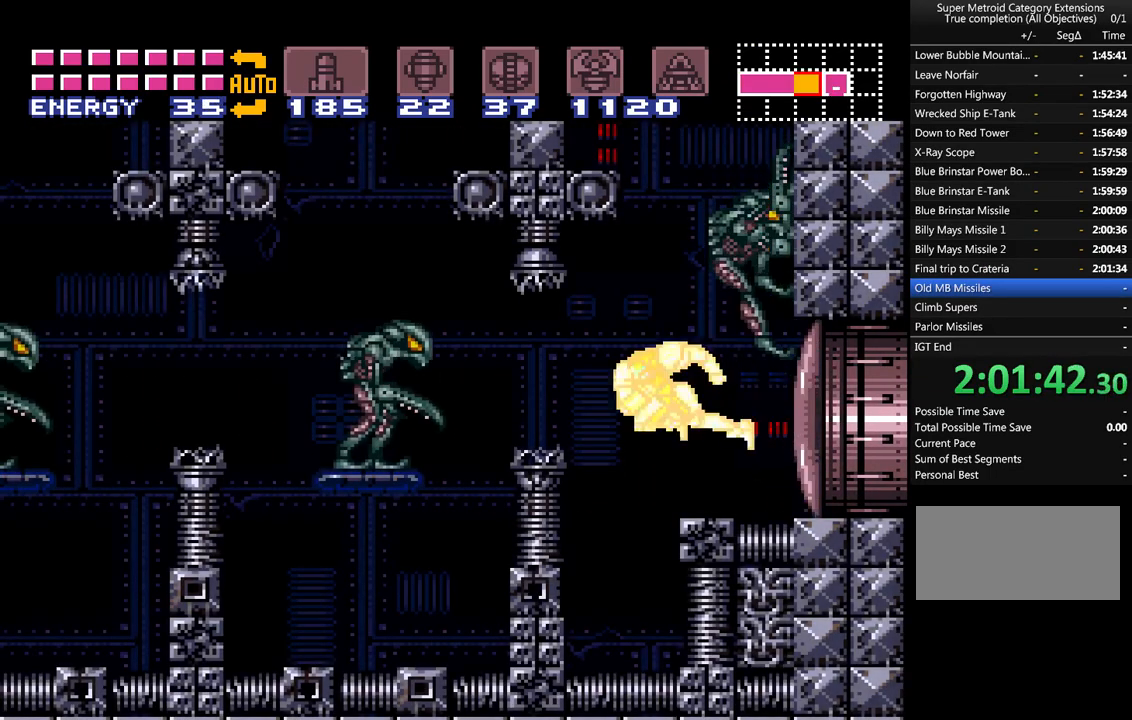
{"buttons": ["A"], "events": [[133, "B", "up"], [333, "DPAD_LEFT", "up"]]}
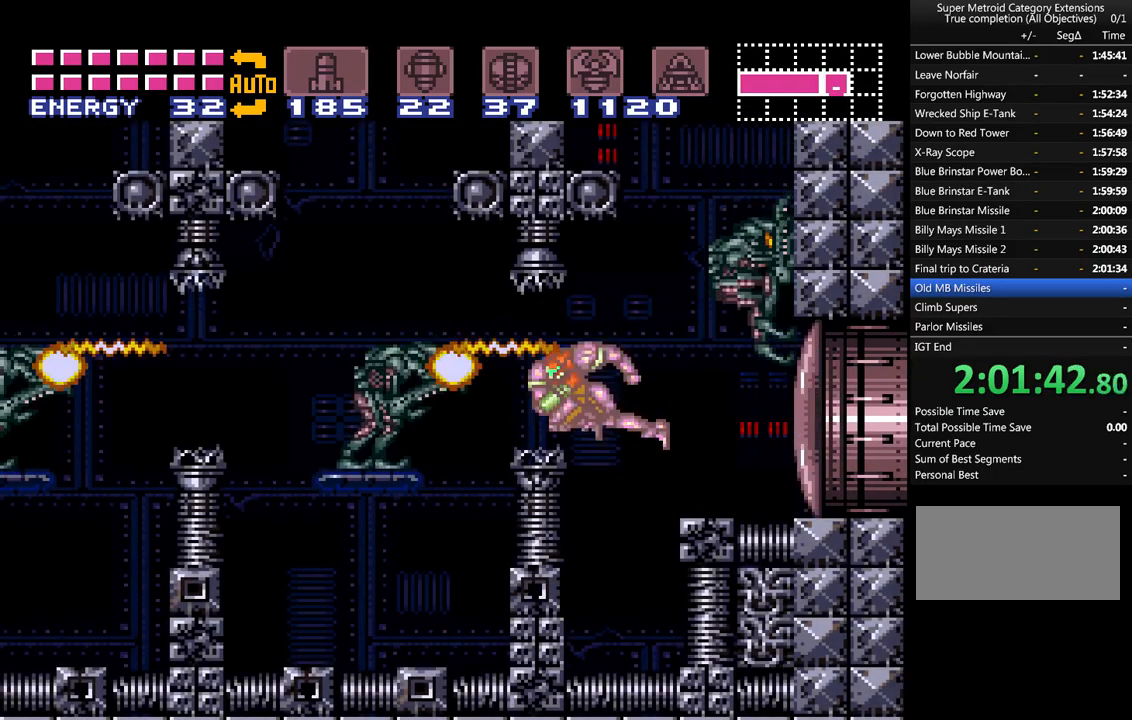
{"buttons": ["A"], "events": [[217, "B", "down"], [367, "B", "up"]]}
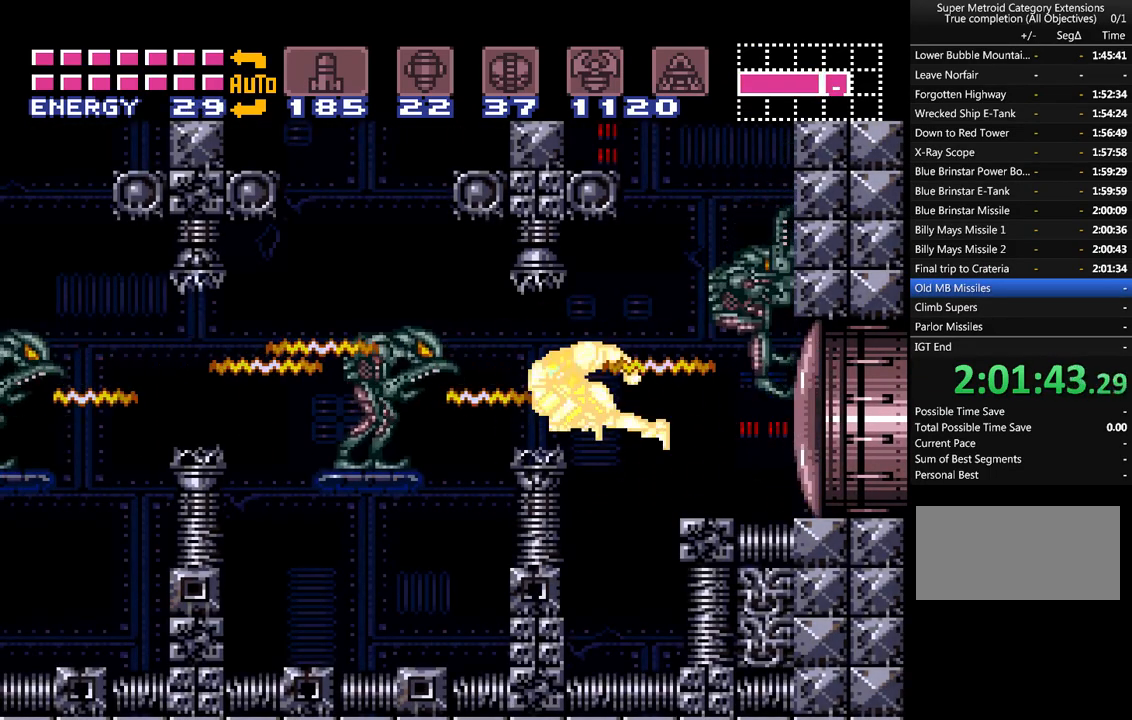
{"buttons": ["A"], "events": [[33, "B", "down"], [133, "B", "up"]]}
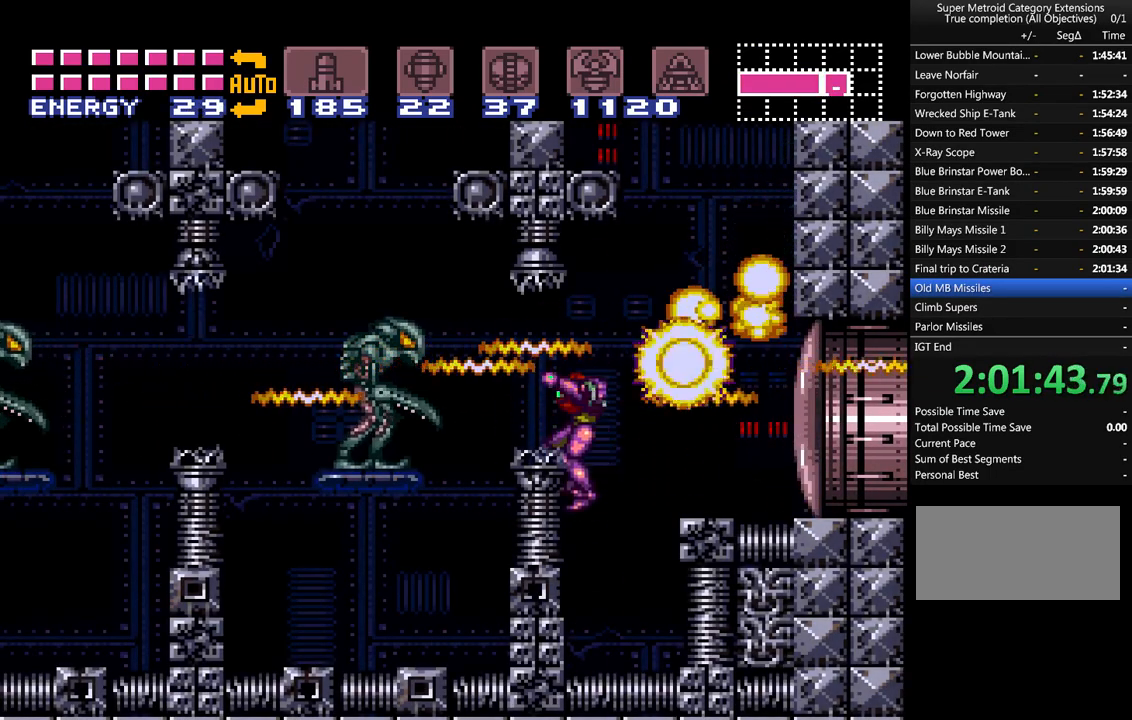
{"buttons": ["A", "B"], "events": [[400, "B", "down"]]}
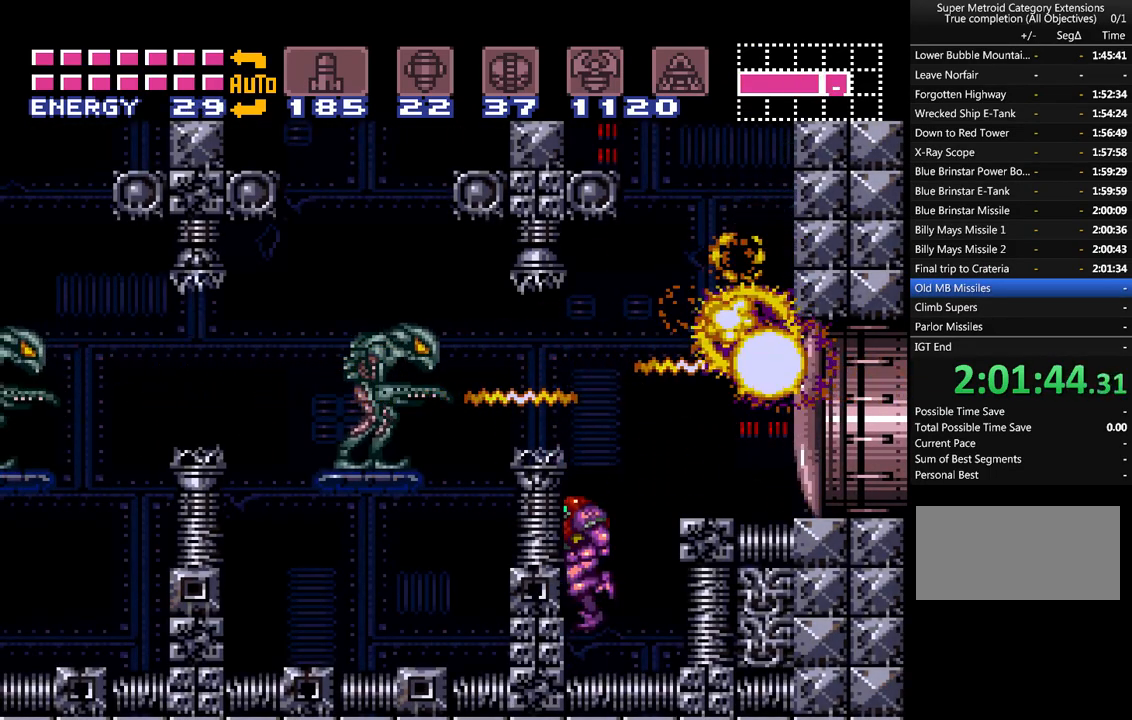
{"buttons": ["A", "Y", "DPAD_LEFT"], "events": [[100, "Y", "down"], [283, "DPAD_LEFT", "down"], [300, "Y", "up"], [333, "B", "up"], [433, "Y", "down"]]}
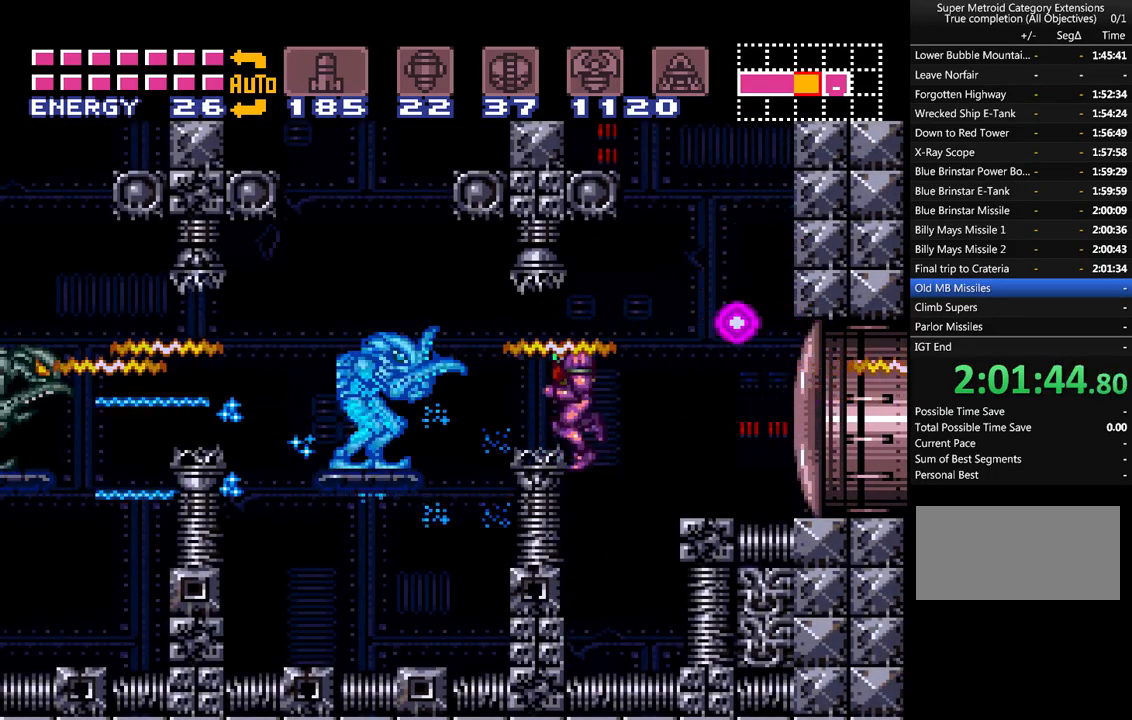
{"buttons": ["A", "Y"], "events": [[67, "Y", "up"], [117, "DPAD_LEFT", "up"], [150, "Y", "down"], [250, "Y", "up"], [467, "Y", "down"]]}
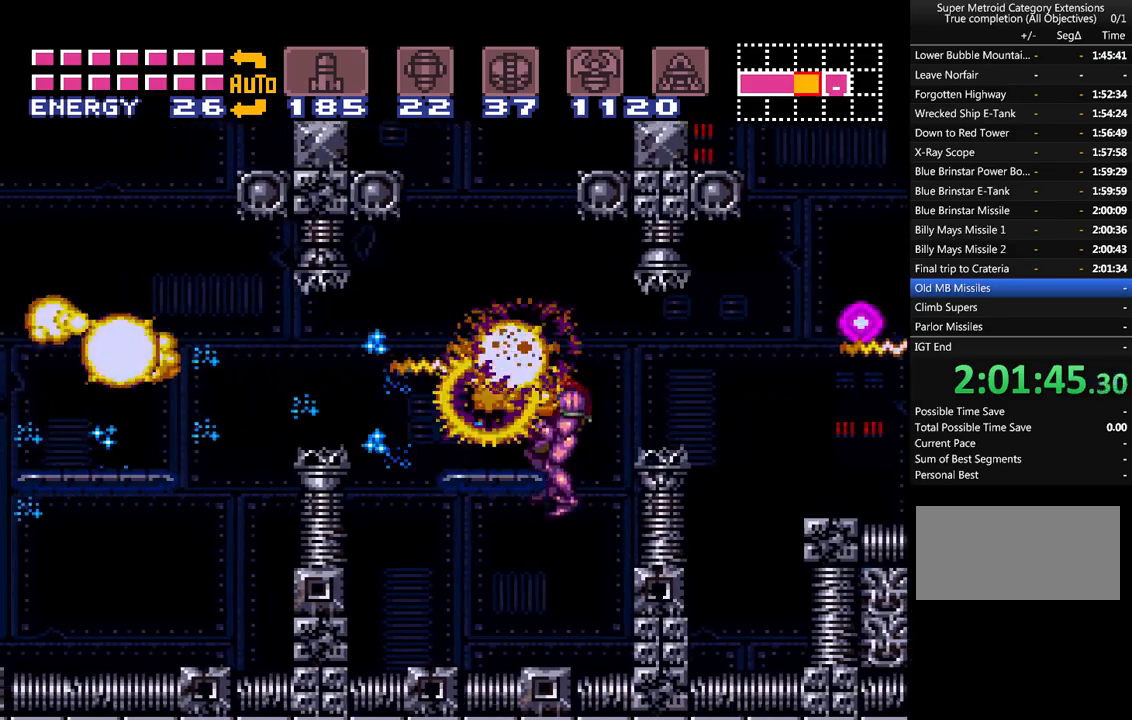
{"buttons": ["A", "B"], "events": [[50, "Y", "up"], [283, "A", "up"], [333, "A", "down"], [367, "B", "down"]]}
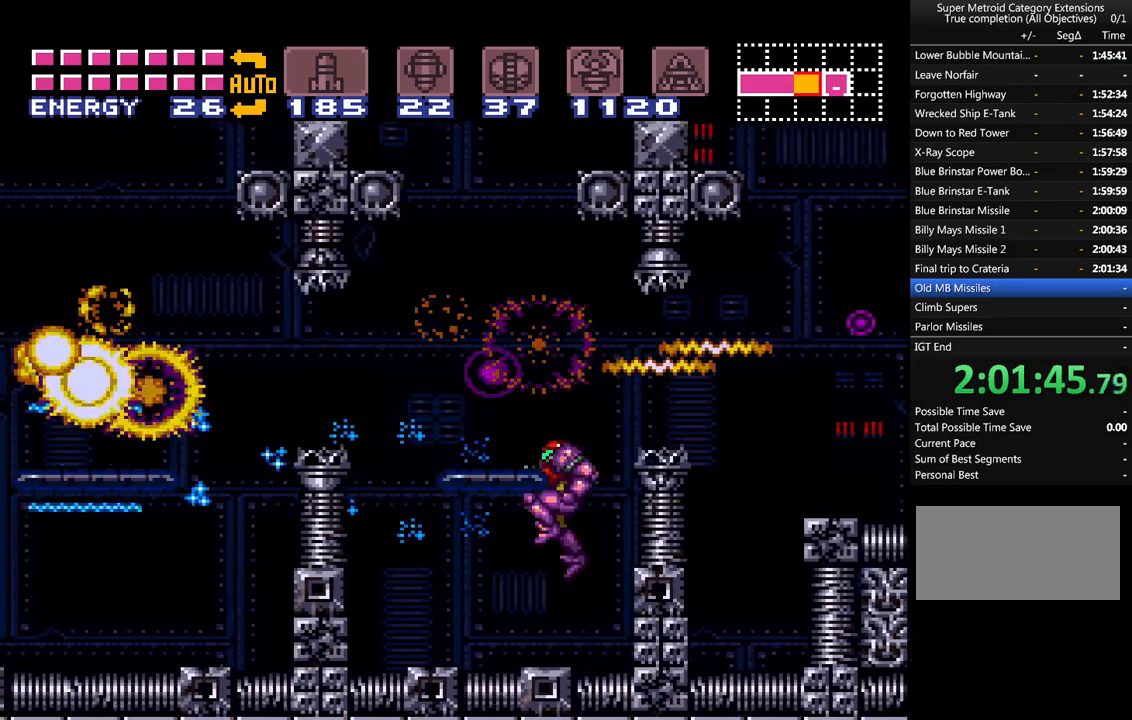
{"buttons": ["DPAD_LEFT"], "events": [[150, "B", "up"], [150, "DPAD_LEFT", "down"], [183, "A", "up"], [283, "A", "down"], [283, "DPAD_LEFT", "up"], [367, "DPAD_LEFT", "down"], [433, "A", "up"]]}
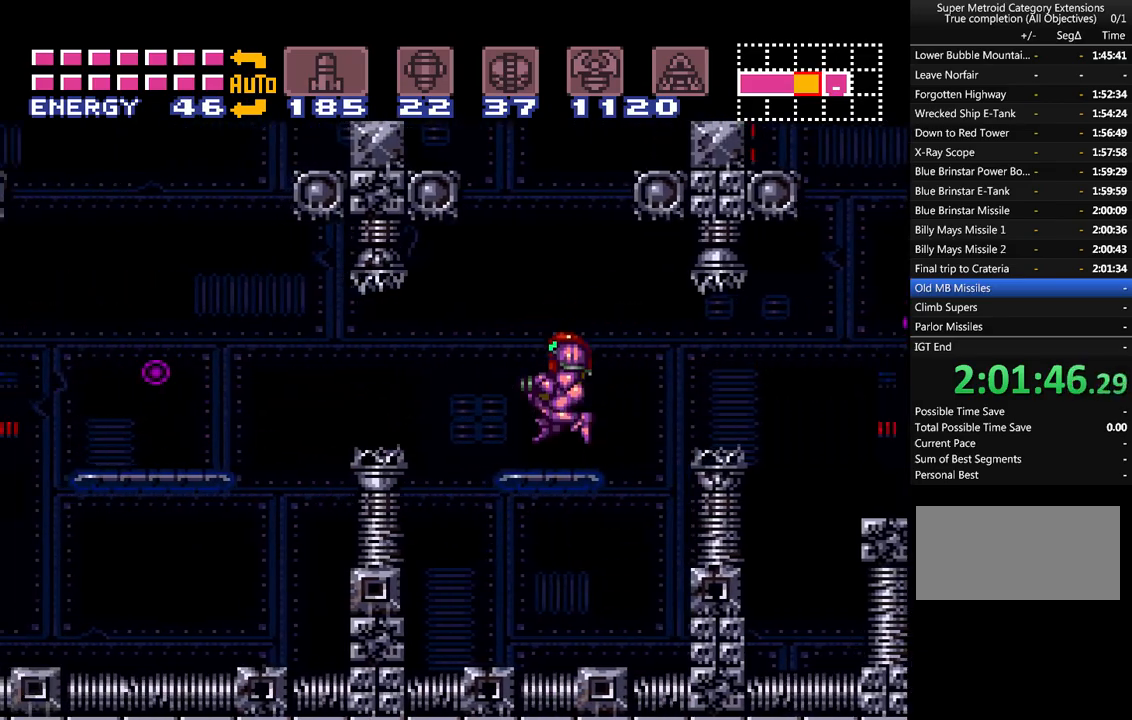
{"buttons": ["A", "Y", "DPAD_LEFT"], "events": [[83, "A", "down"], [117, "B", "down"], [217, "B", "up"], [250, "A", "up"], [267, "A", "down"], [500, "Y", "down"]]}
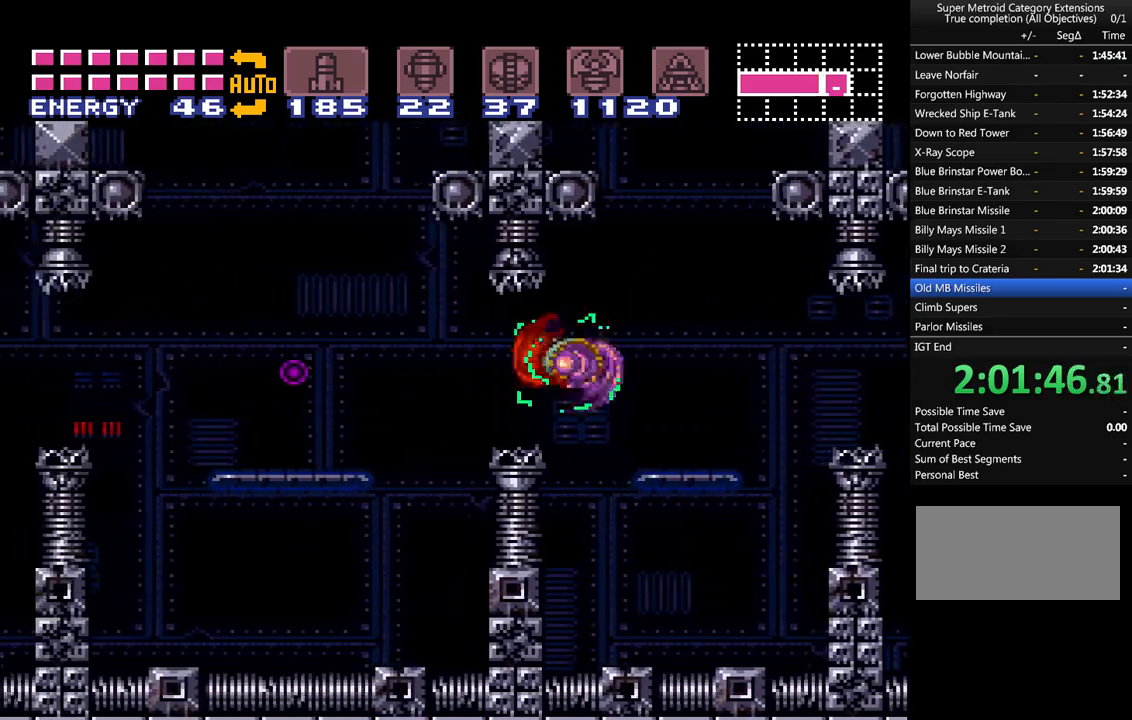
{"buttons": ["A", "DPAD_LEFT"], "events": [[17, "B", "down"], [117, "B", "up"], [117, "Y", "up"], [183, "B", "down"], [183, "Y", "down"], [367, "Y", "up"], [400, "B", "up"]]}
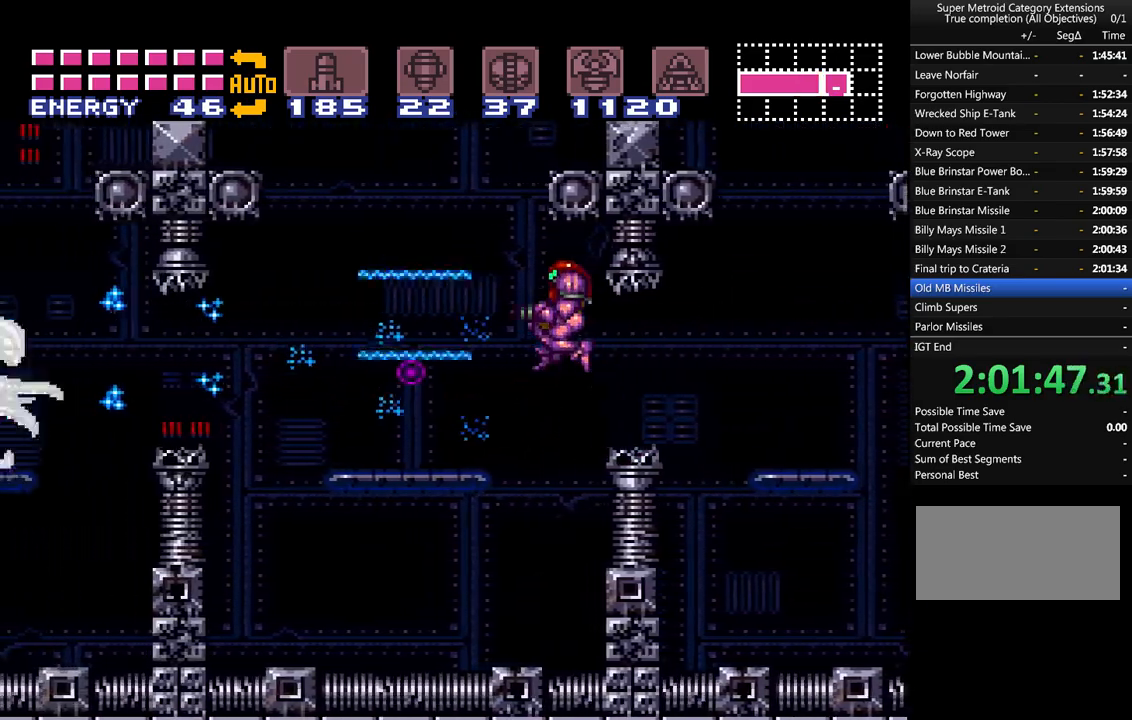
{"buttons": ["A", "DPAD_LEFT"], "events": [[217, "Y", "down"], [333, "Y", "up"], [433, "Y", "down"], [467, "Y", "up"]]}
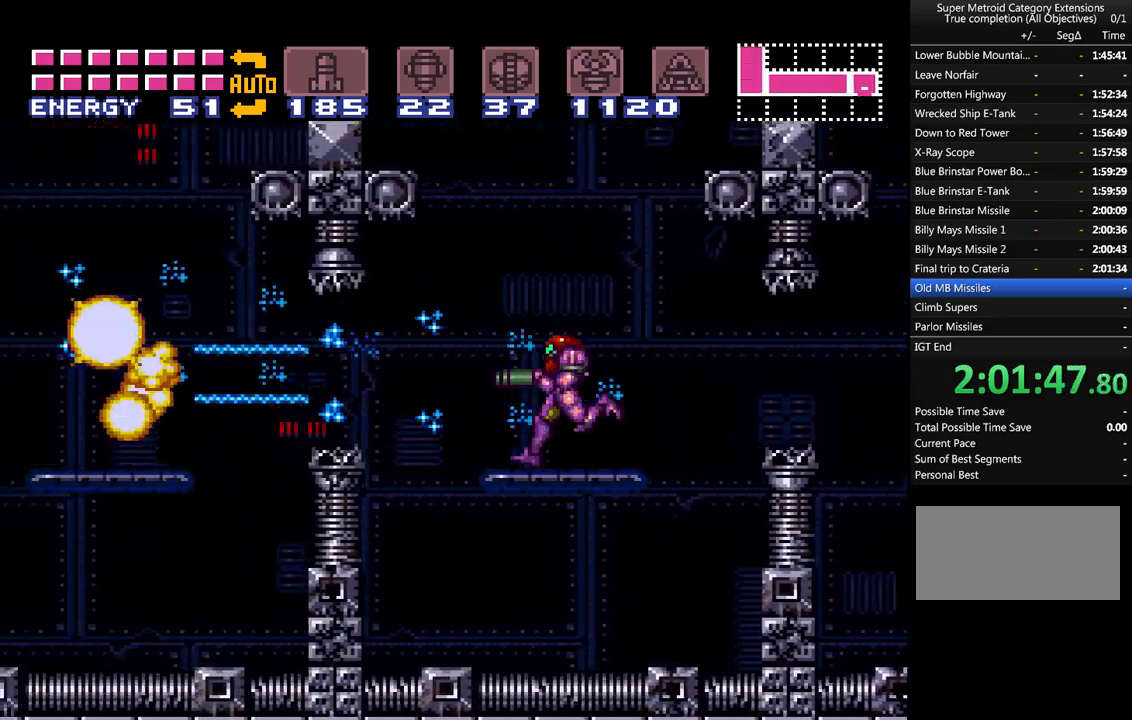
{"buttons": ["A", "DPAD_LEFT"], "events": [[117, "B", "down"], [250, "B", "up"]]}
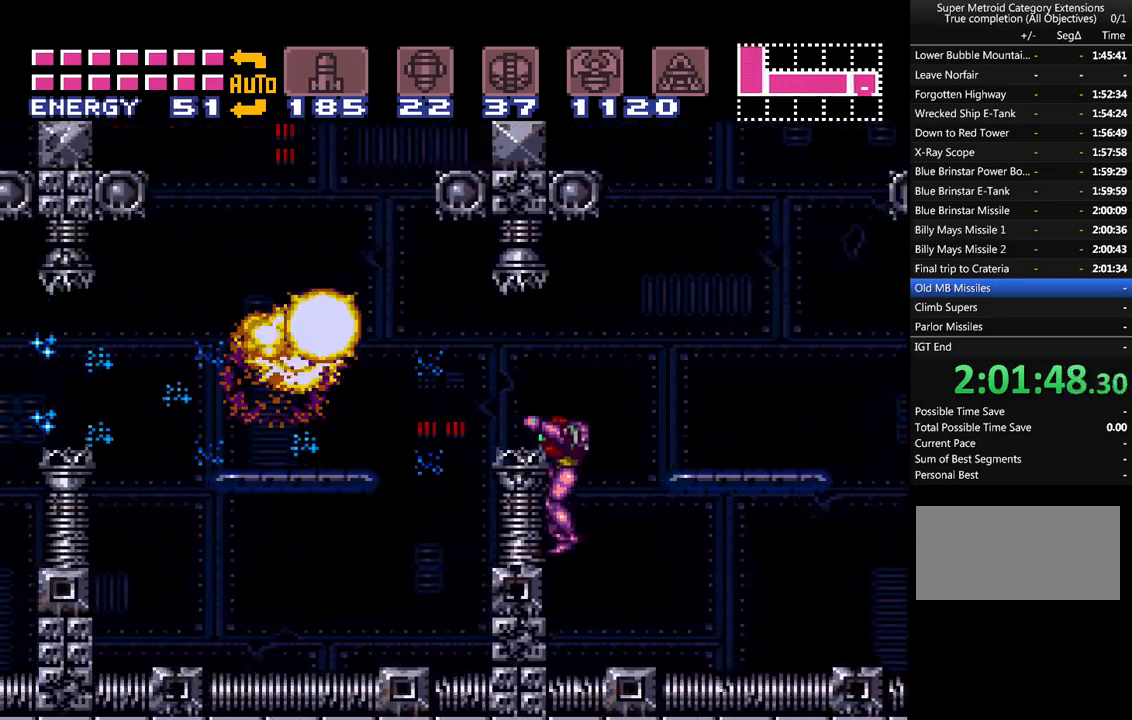
{"buttons": ["A", "B", "DPAD_LEFT"], "events": [[117, "DPAD_LEFT", "up"], [283, "B", "down"], [467, "DPAD_LEFT", "down"]]}
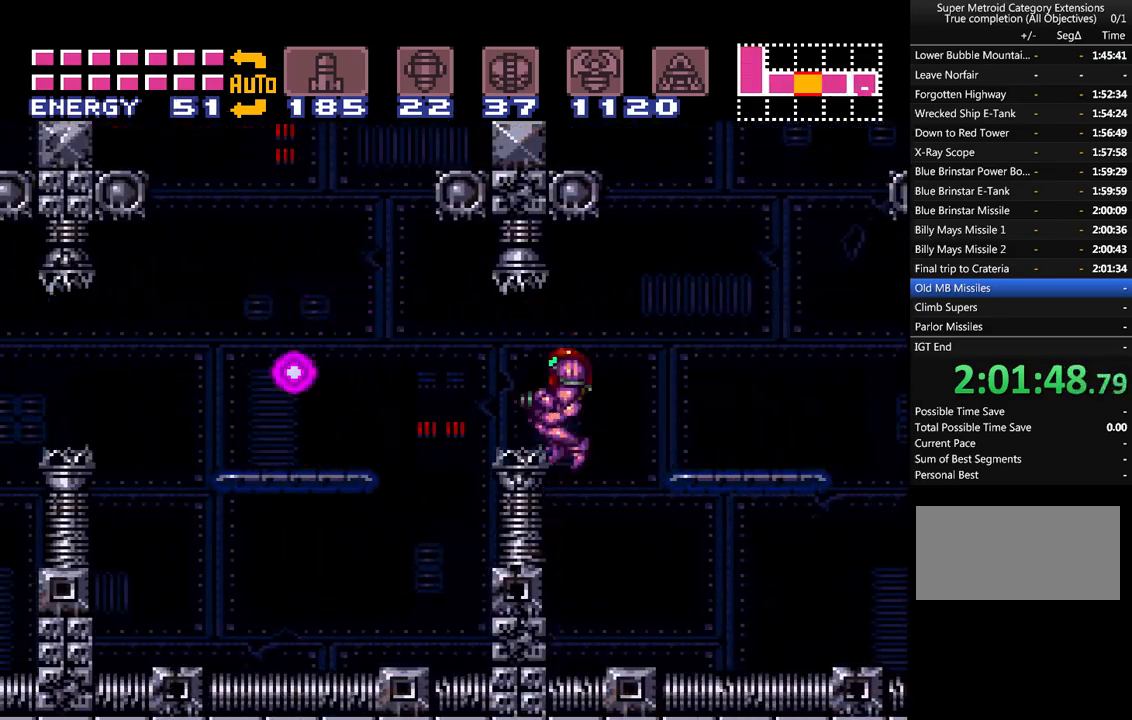
{"buttons": ["A", "B", "DPAD_LEFT"], "events": [[50, "B", "up"], [117, "DPAD_LEFT", "up"], [250, "DPAD_LEFT", "down"], [433, "B", "down"]]}